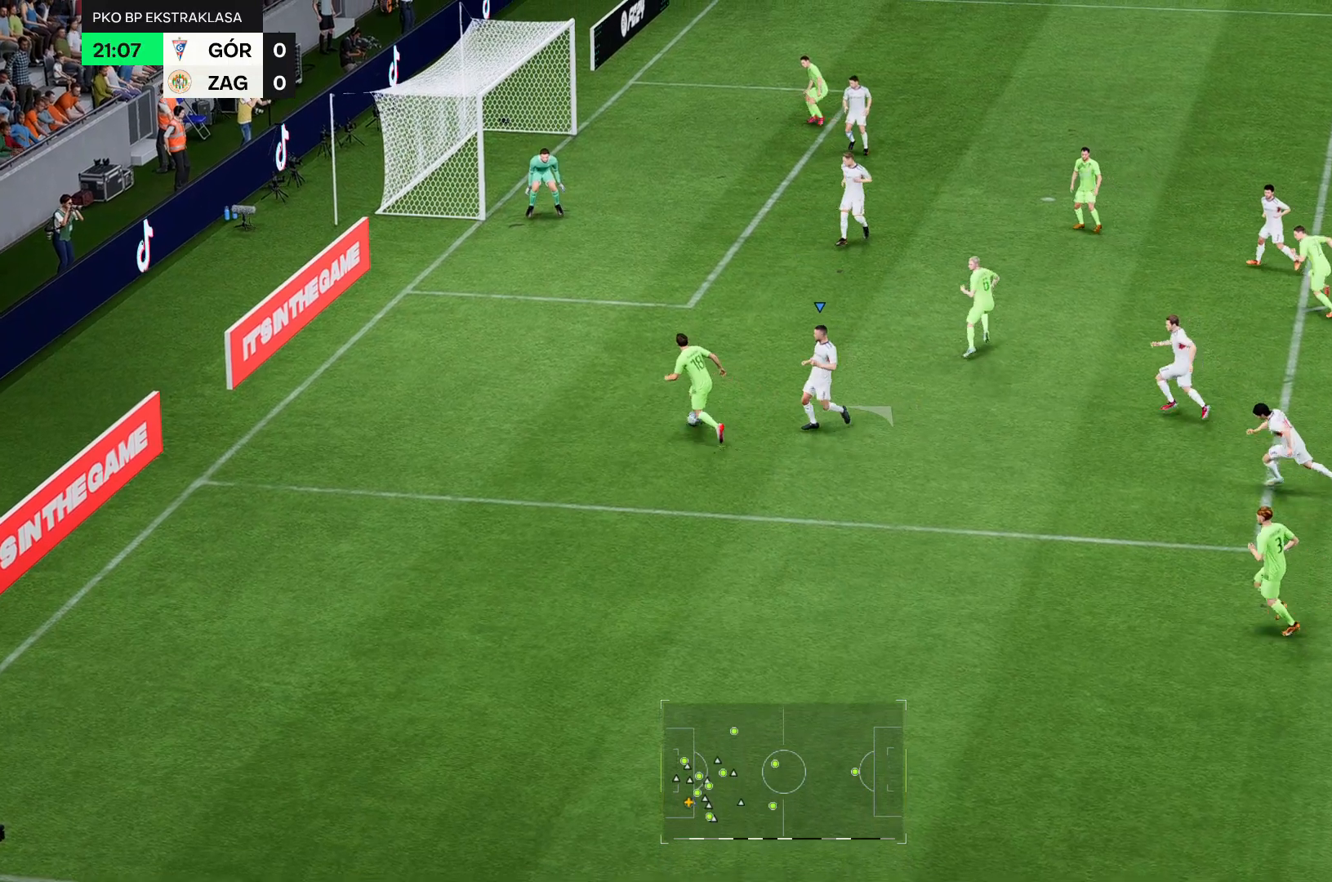
Gameplay with a controller (Xbox layout); each line is a JSON object with the inputs held at the frame after it. "events" lists button and stick changes between this image and that frame as [ms after this image, input, new state], when the widget could be followed in between. Not read: L3 R3.
{"buttons": [], "left_stick": "up", "right_stick": "center", "events": []}
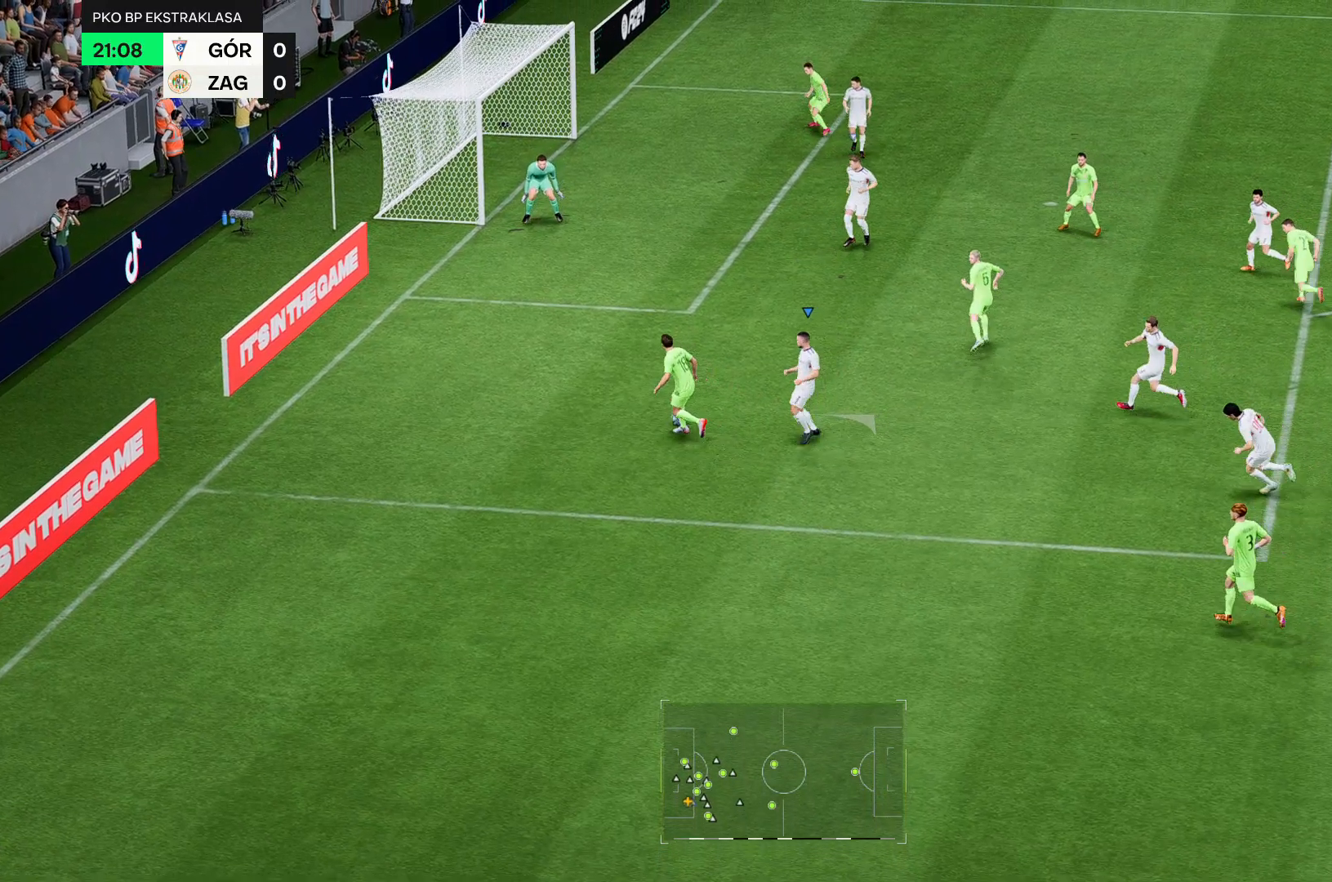
{"buttons": ["R2"], "left_stick": "up", "right_stick": "center", "events": [[250, "R2", "down"]]}
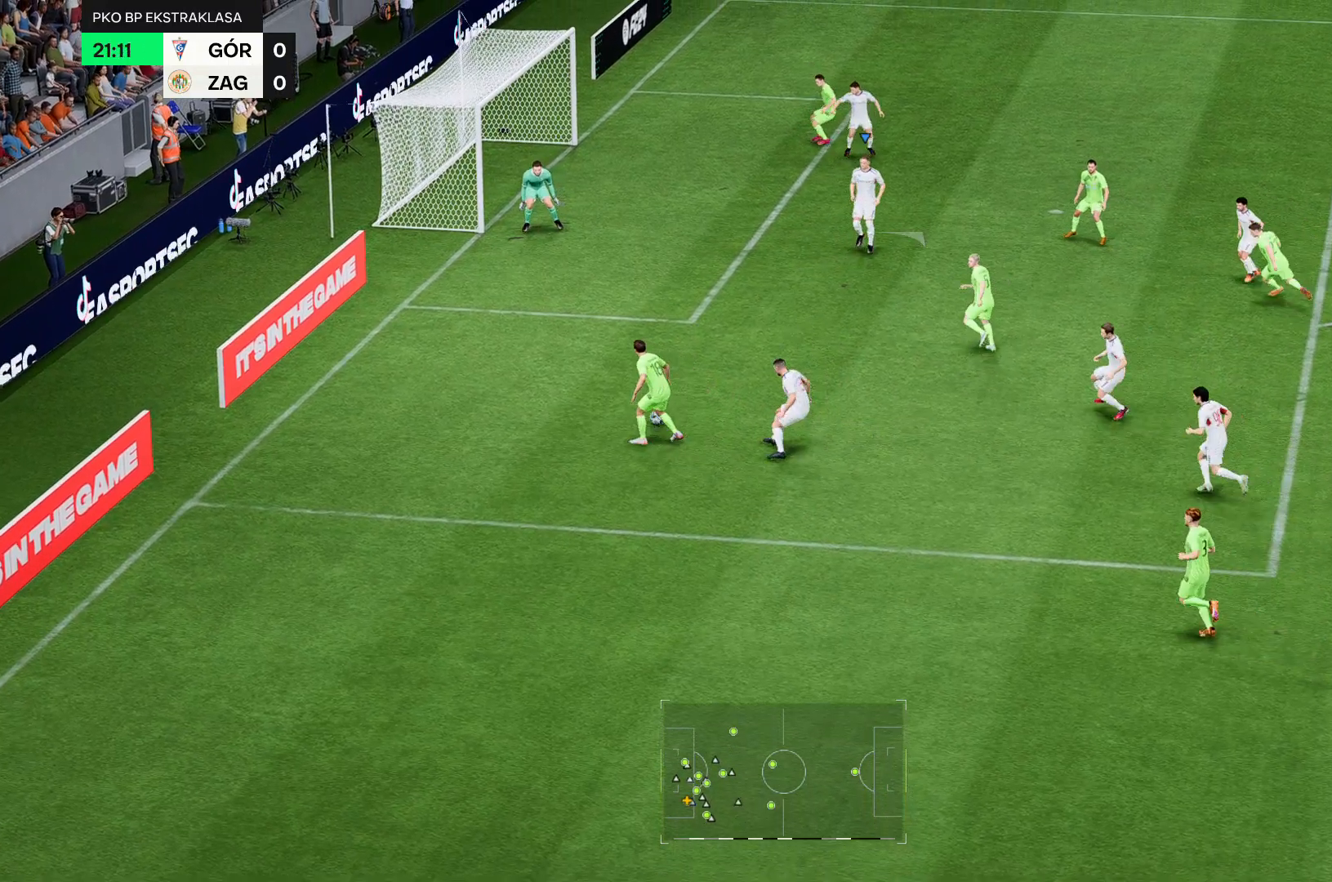
{"buttons": ["R2"], "left_stick": "up", "right_stick": "center", "events": [[36, "R2", "up"], [393, "R2", "down"]]}
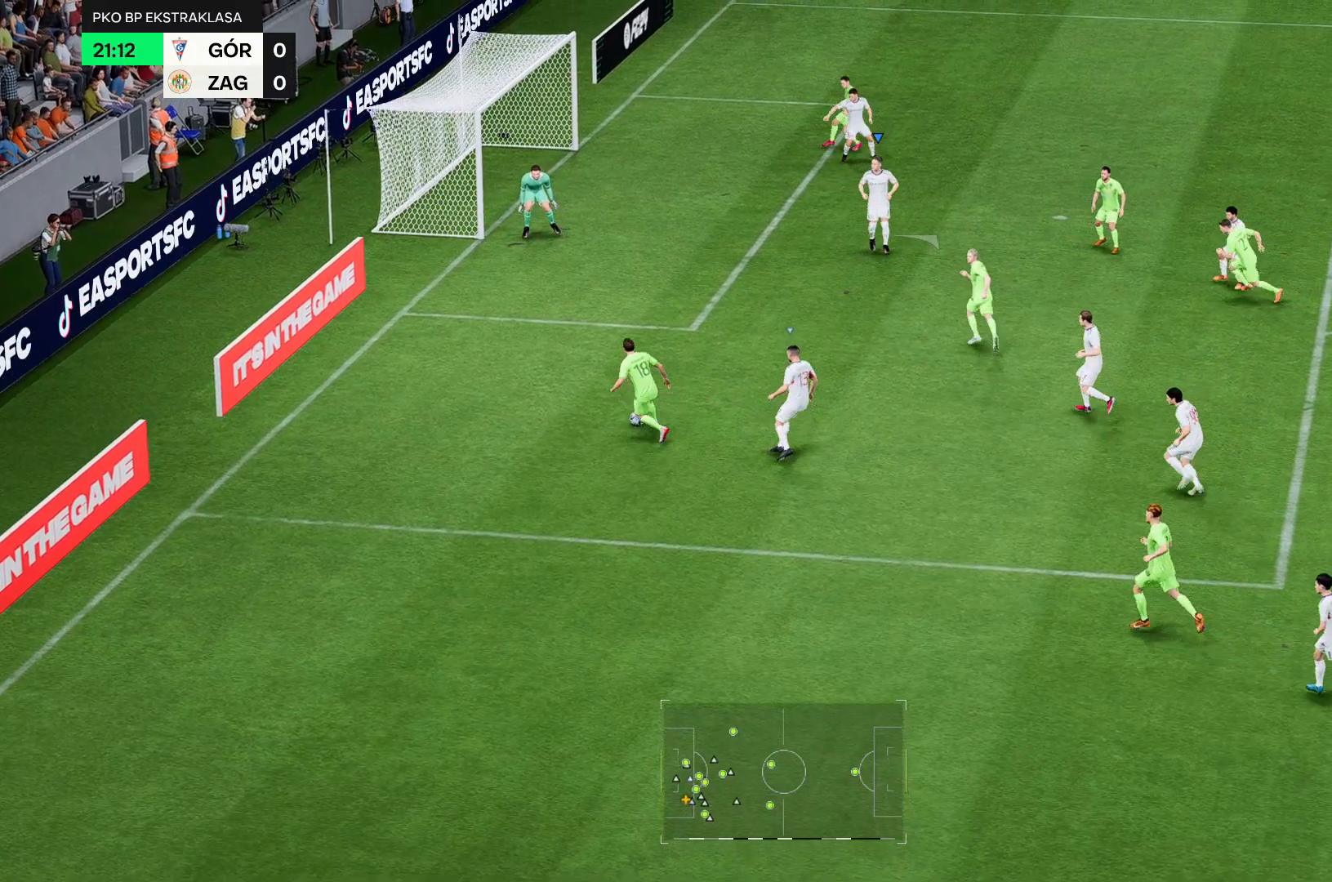
{"buttons": ["R2"], "left_stick": "up", "right_stick": "center", "events": [[393, "R2", "up"], [500, "R2", "down"]]}
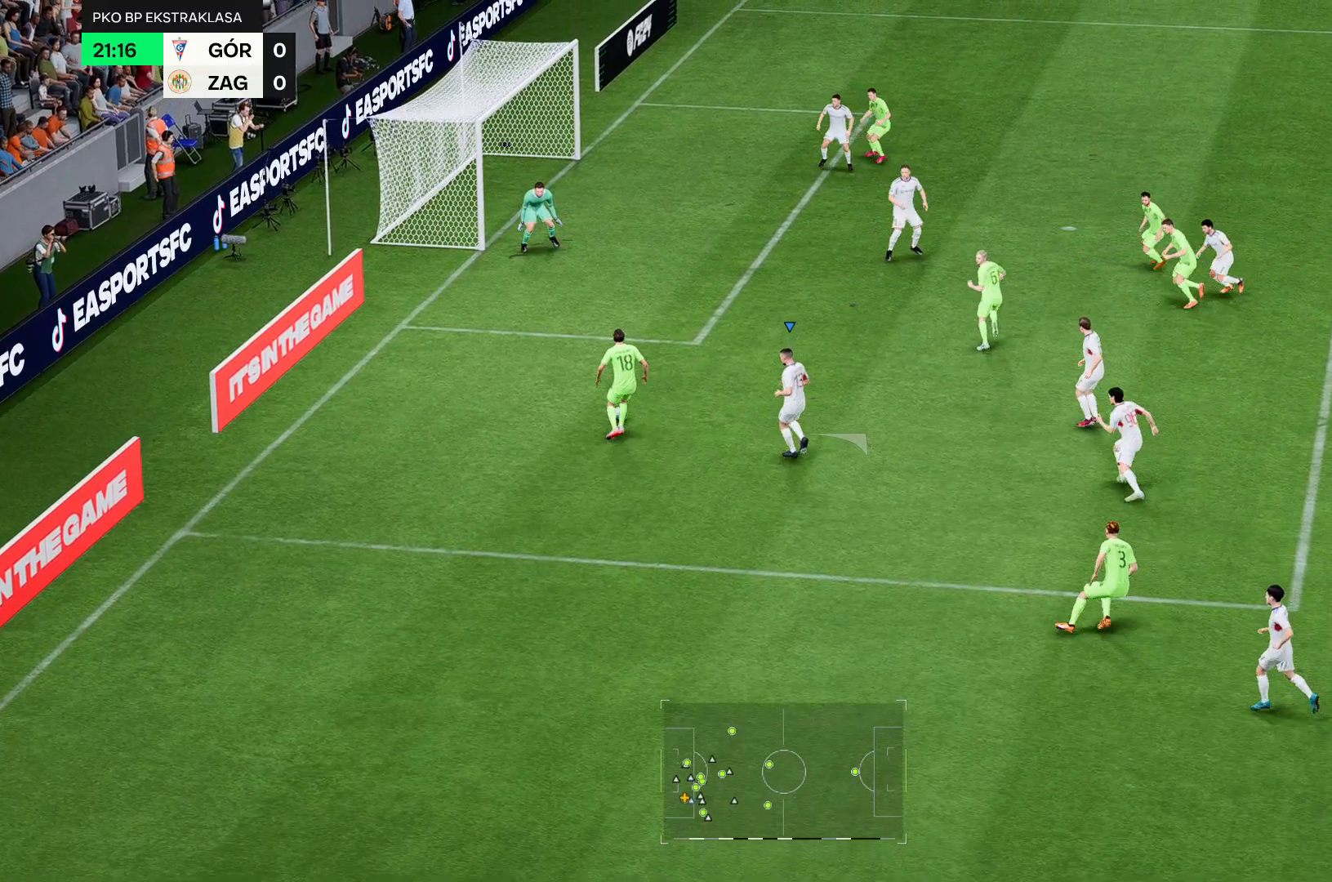
{"buttons": [], "left_stick": "down", "right_stick": "center", "events": [[143, "left_stick", "center"], [429, "left_stick", "down"], [500, "R2", "up"]]}
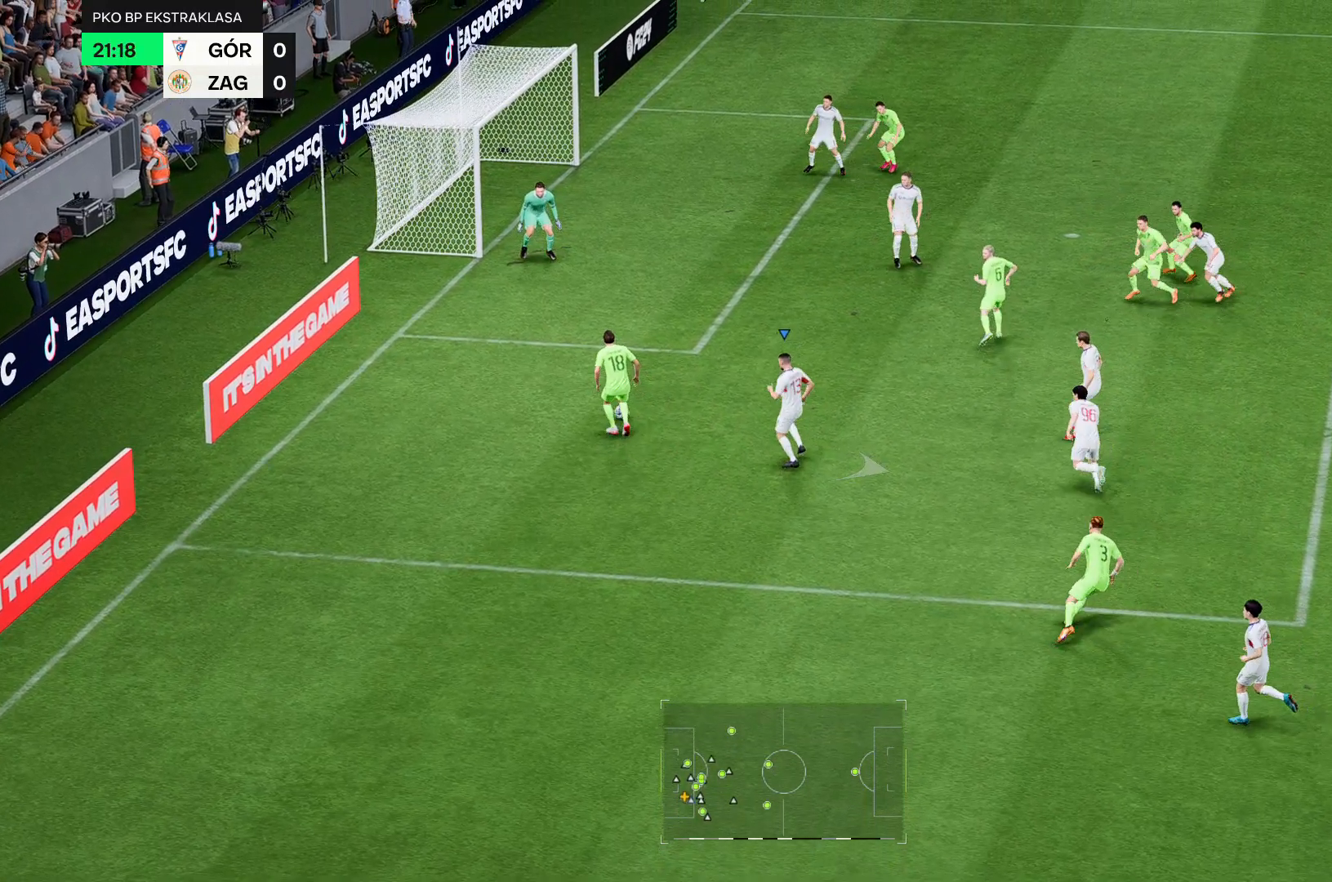
{"buttons": ["R2"], "left_stick": "down", "right_stick": "center", "events": [[214, "R2", "down"]]}
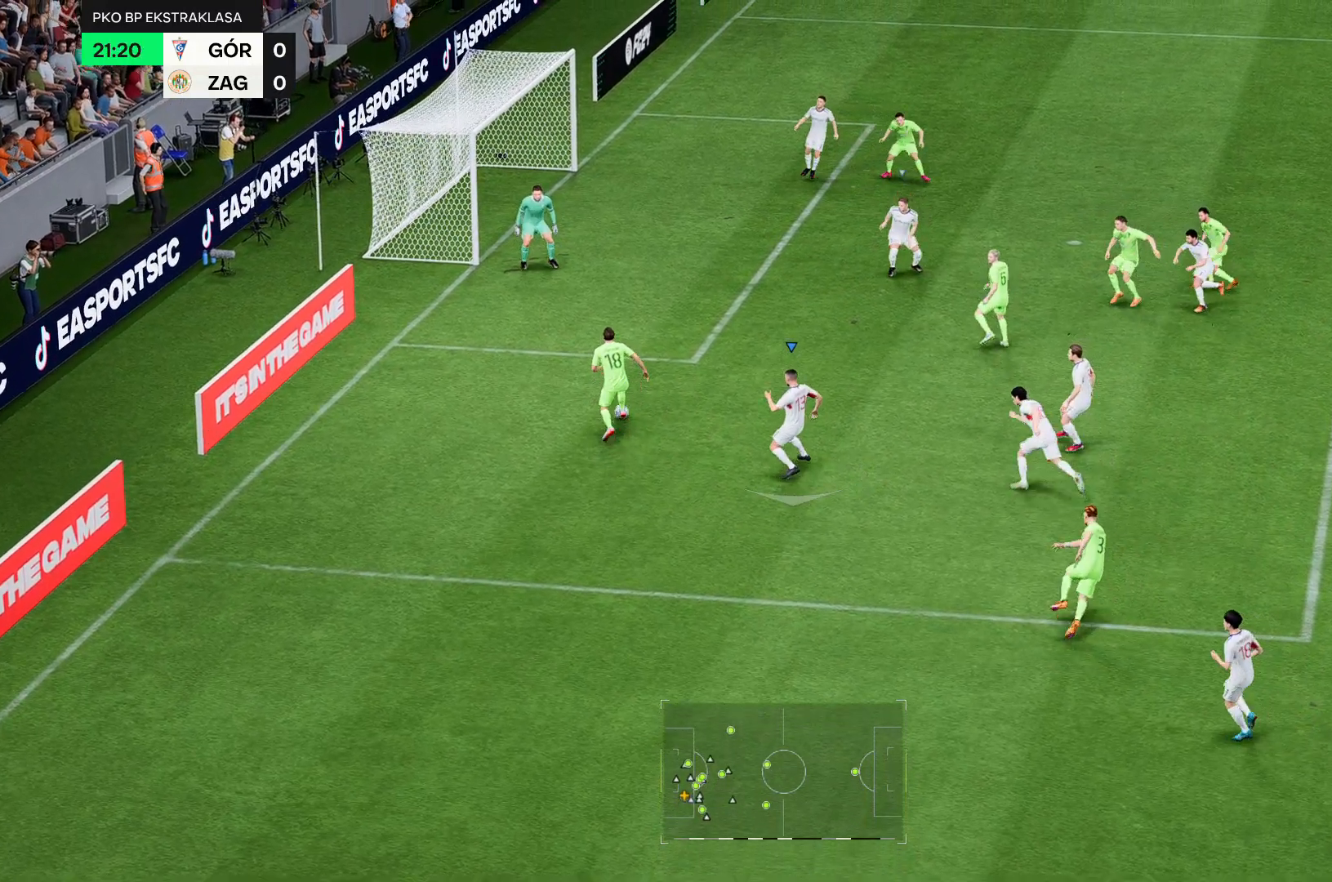
{"buttons": ["R2"], "left_stick": "down", "right_stick": "center", "events": []}
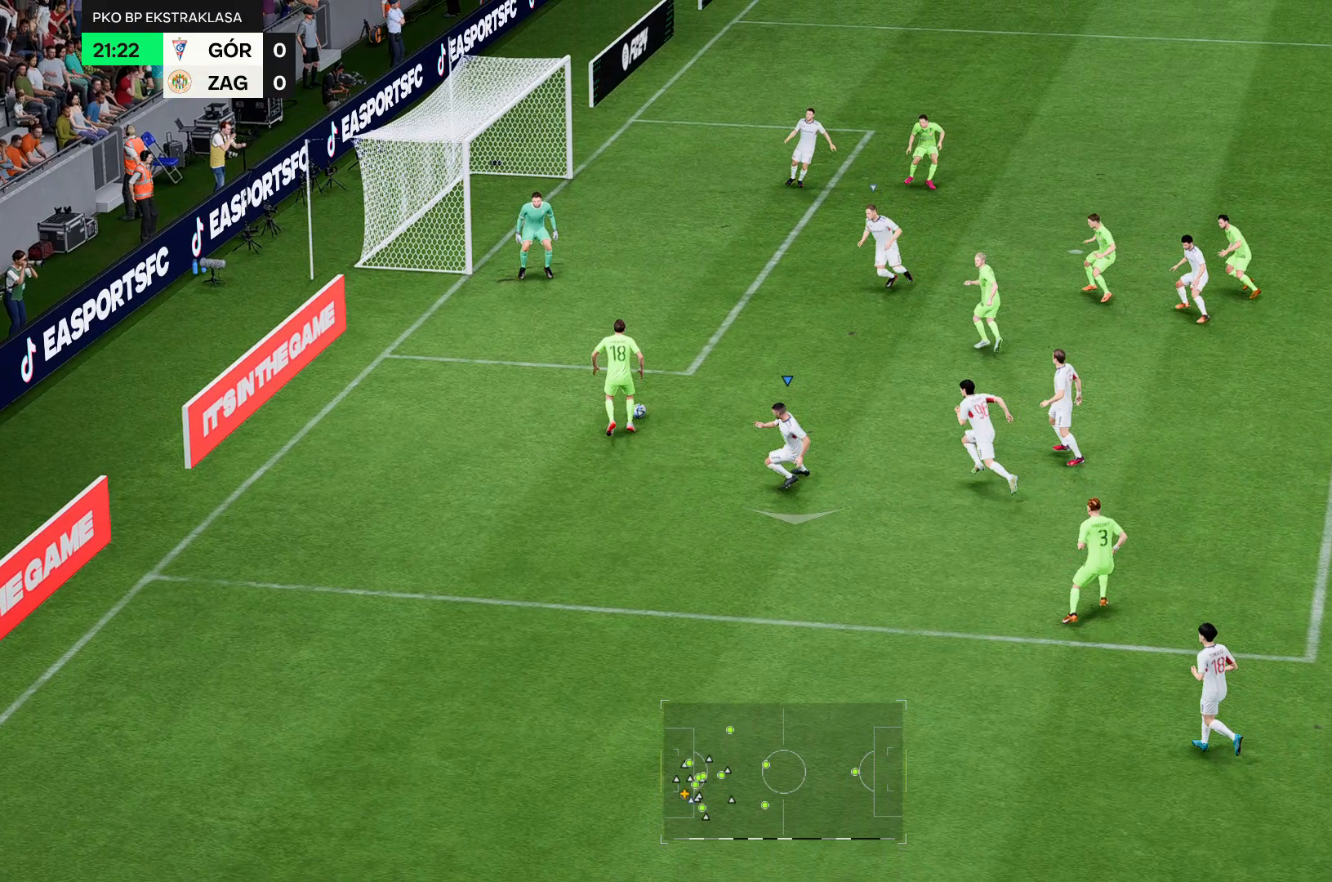
{"buttons": ["R2"], "left_stick": "left", "right_stick": "center", "events": [[71, "left_stick", "down-left"], [286, "left_stick", "left"]]}
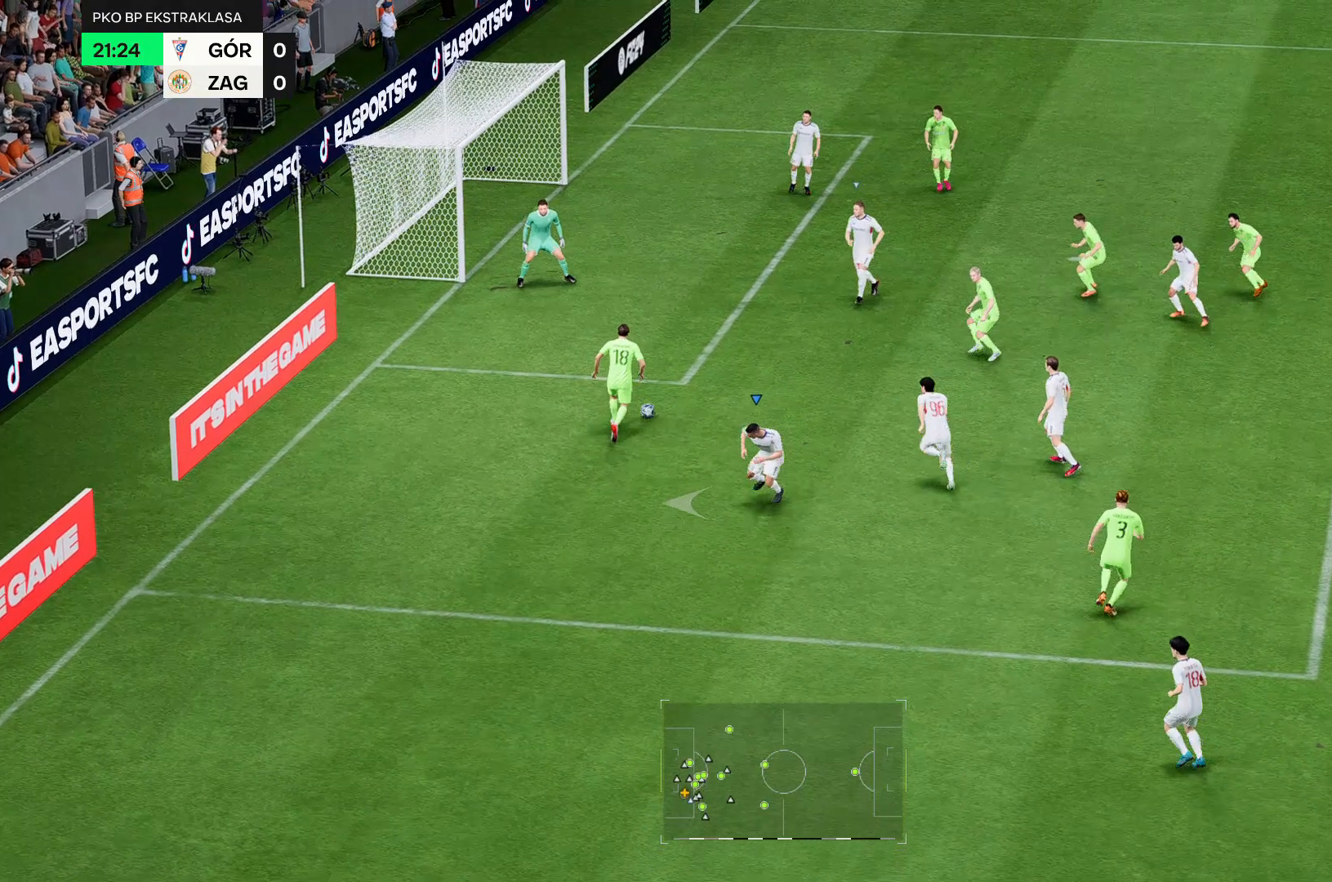
{"buttons": ["R2"], "left_stick": "down", "right_stick": "center", "events": [[179, "left_stick", "down"]]}
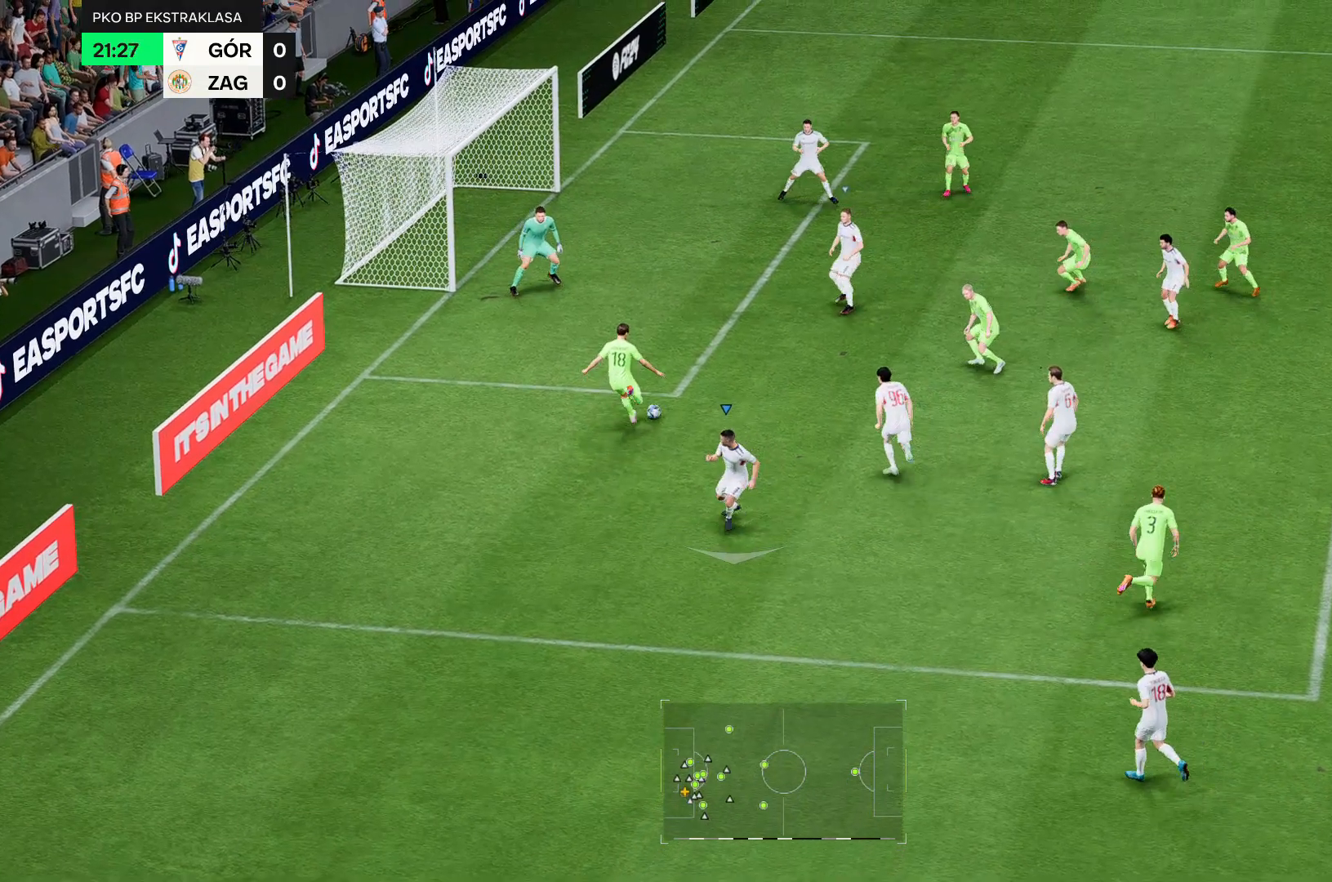
{"buttons": ["R2"], "left_stick": "down", "right_stick": "center", "events": []}
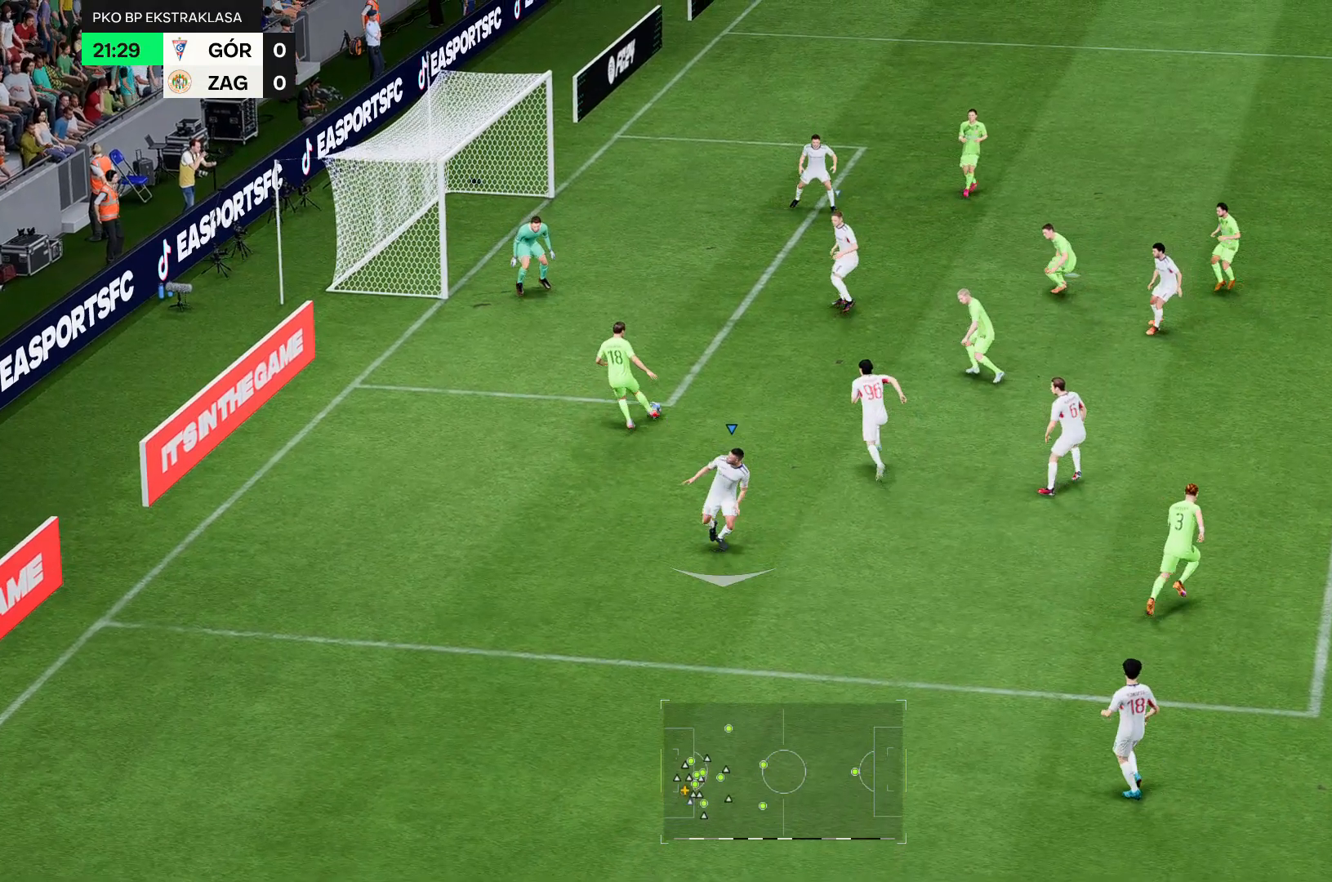
{"buttons": ["R2"], "left_stick": "down", "right_stick": "center", "events": []}
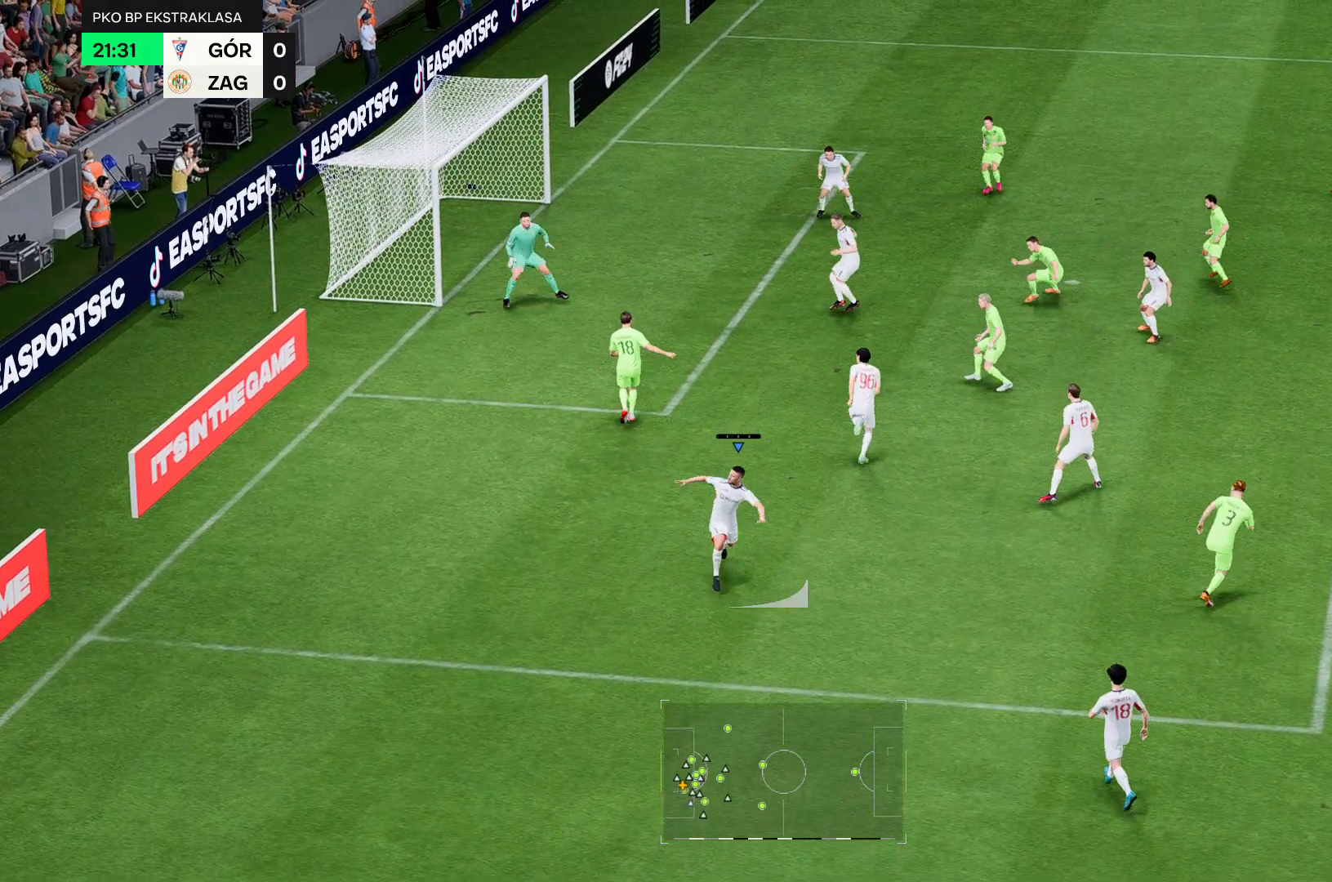
{"buttons": ["R2"], "left_stick": "down", "right_stick": "center", "events": []}
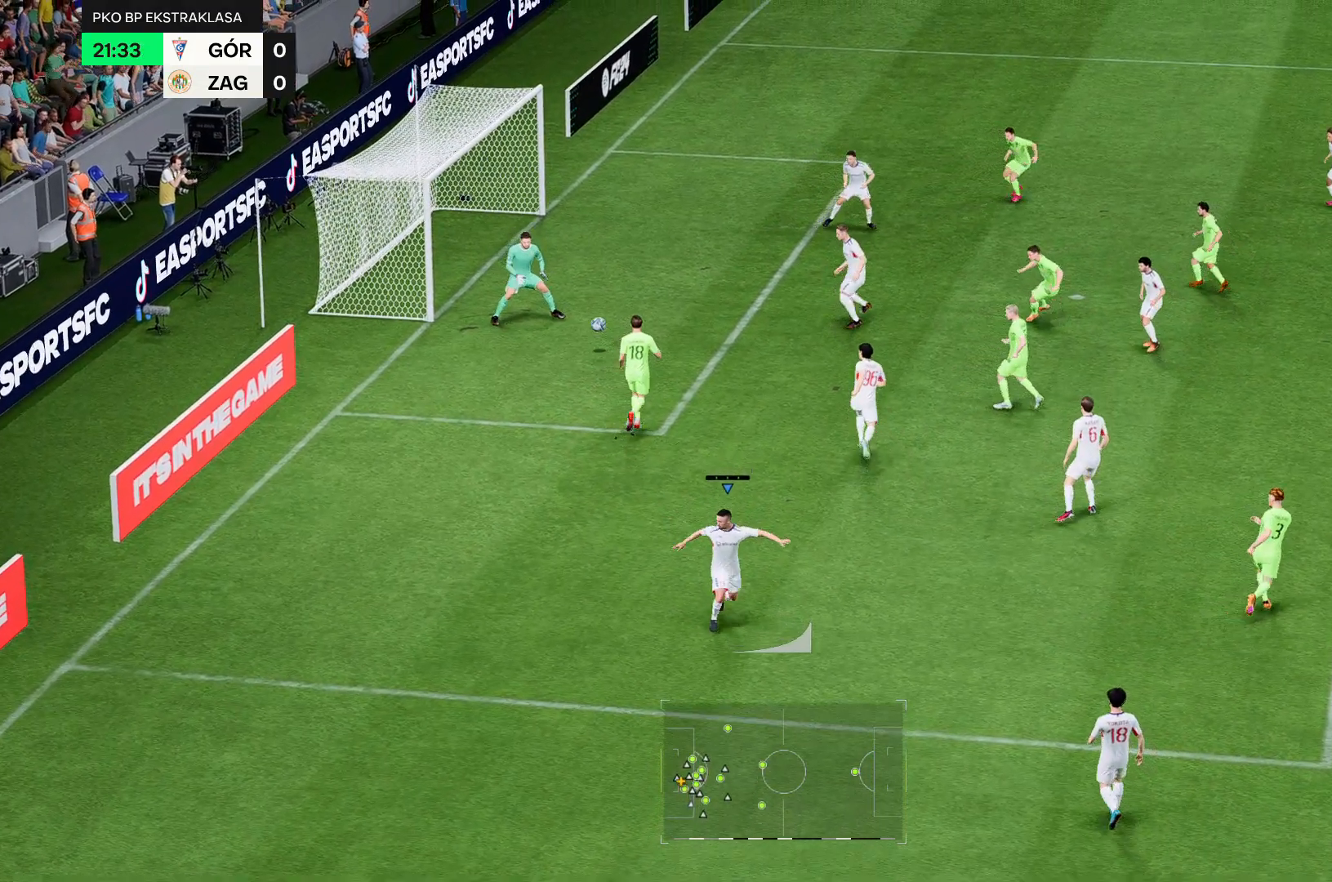
{"buttons": ["R2"], "left_stick": "down", "right_stick": "center", "events": []}
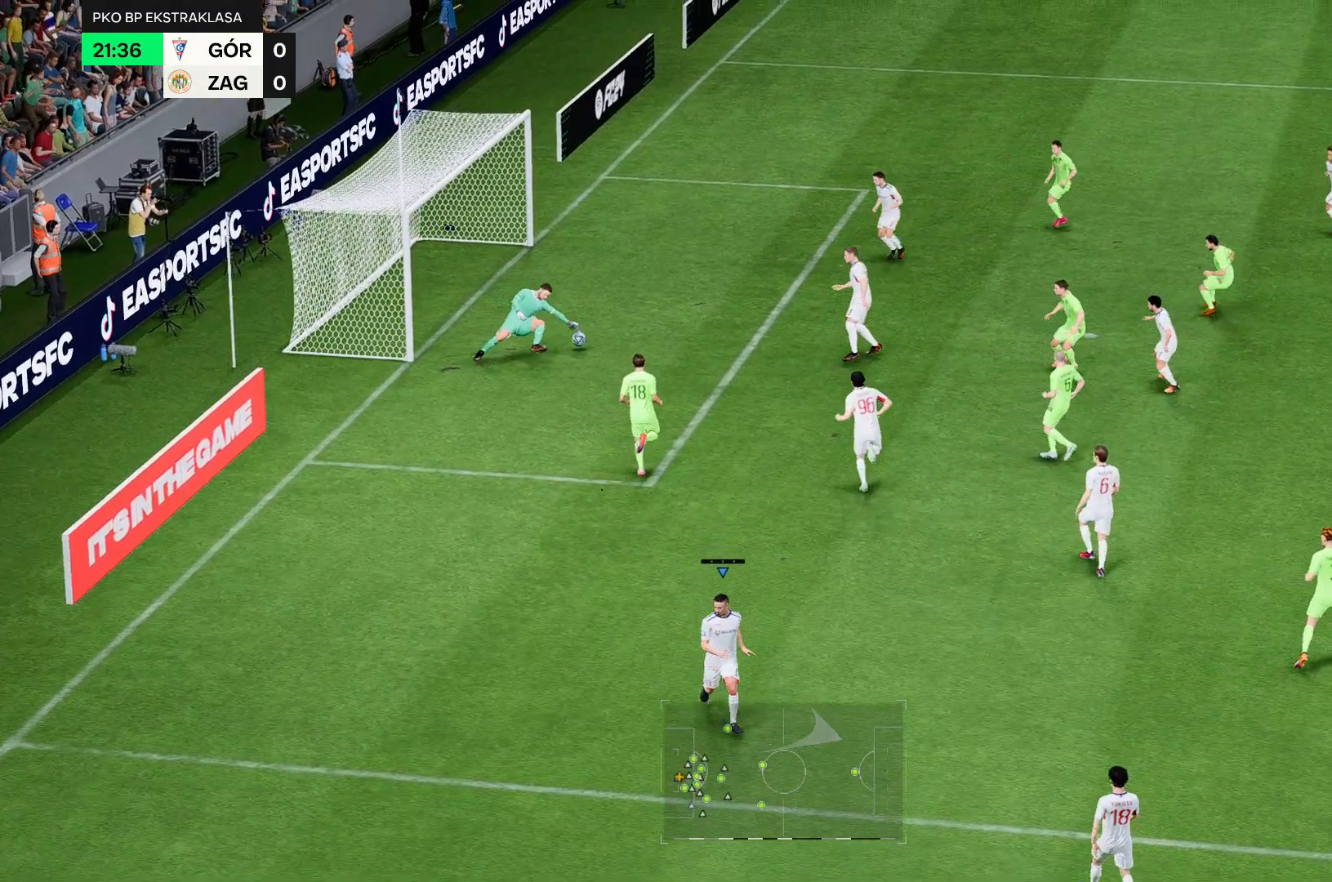
{"buttons": ["R2"], "left_stick": "center", "right_stick": "center"}
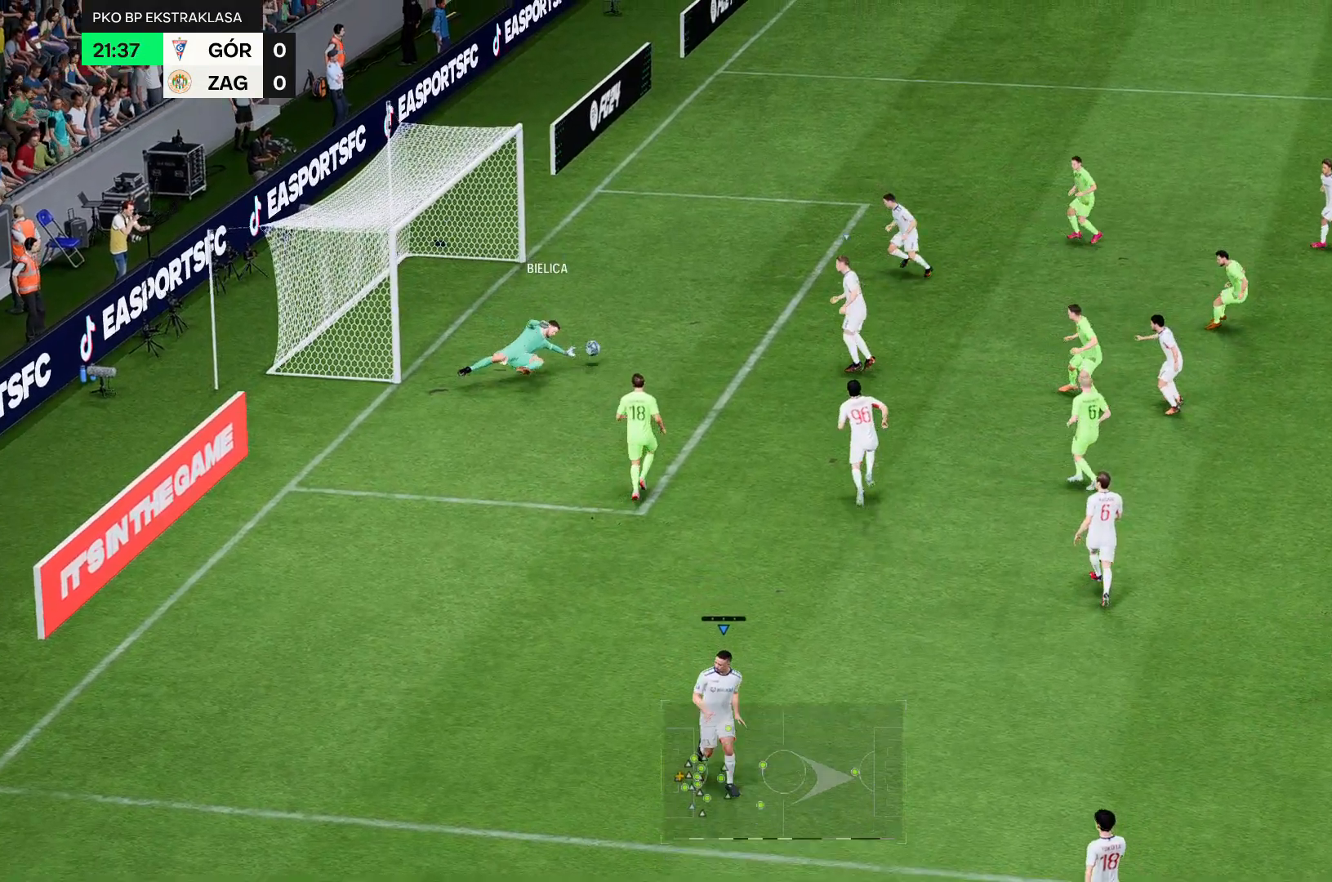
{"buttons": ["R2"], "left_stick": "center", "right_stick": "center", "events": [[107, "B", "down"], [357, "B", "up"]]}
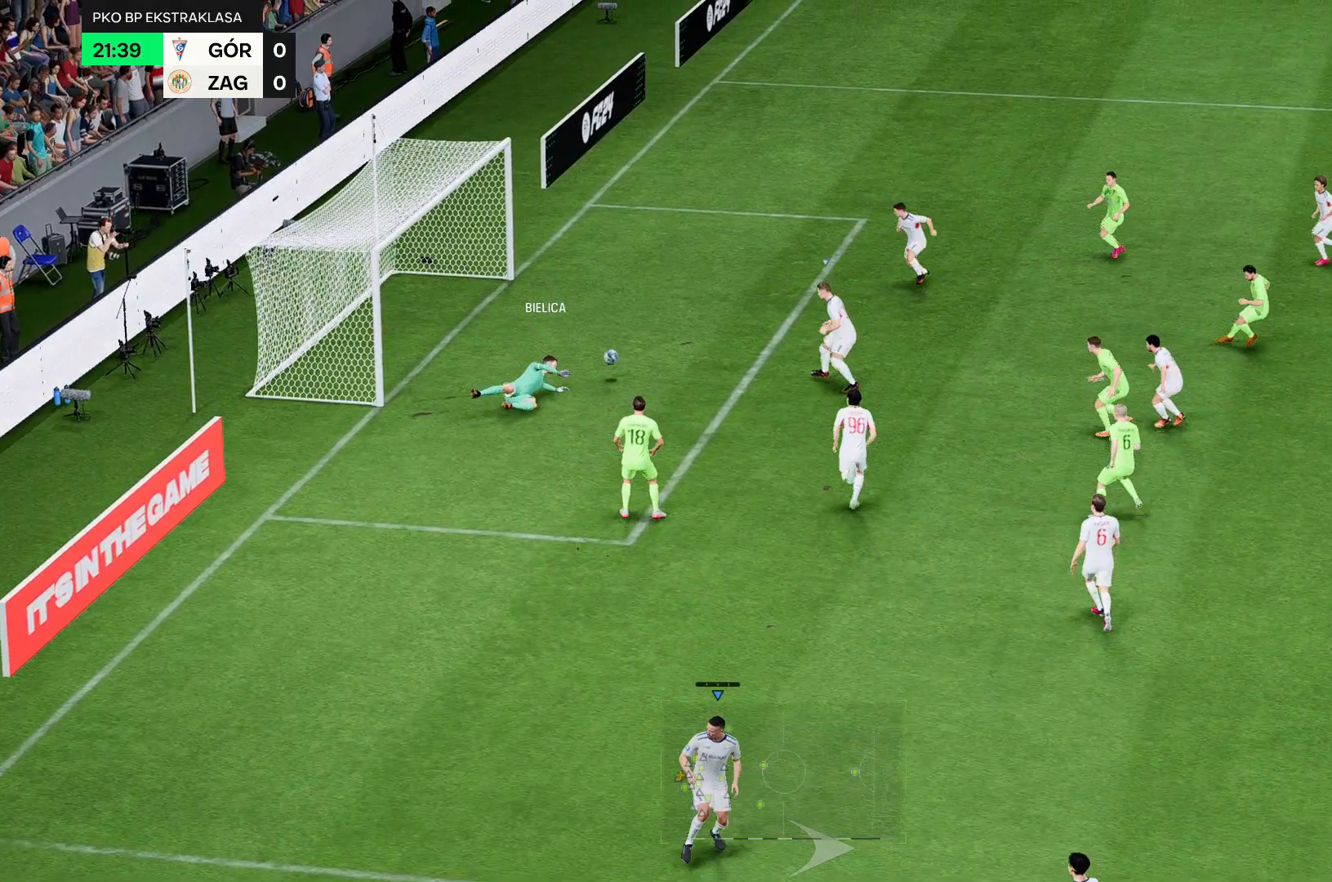
{"buttons": [], "left_stick": "center", "right_stick": "center", "events": [[357, "R2", "up"]]}
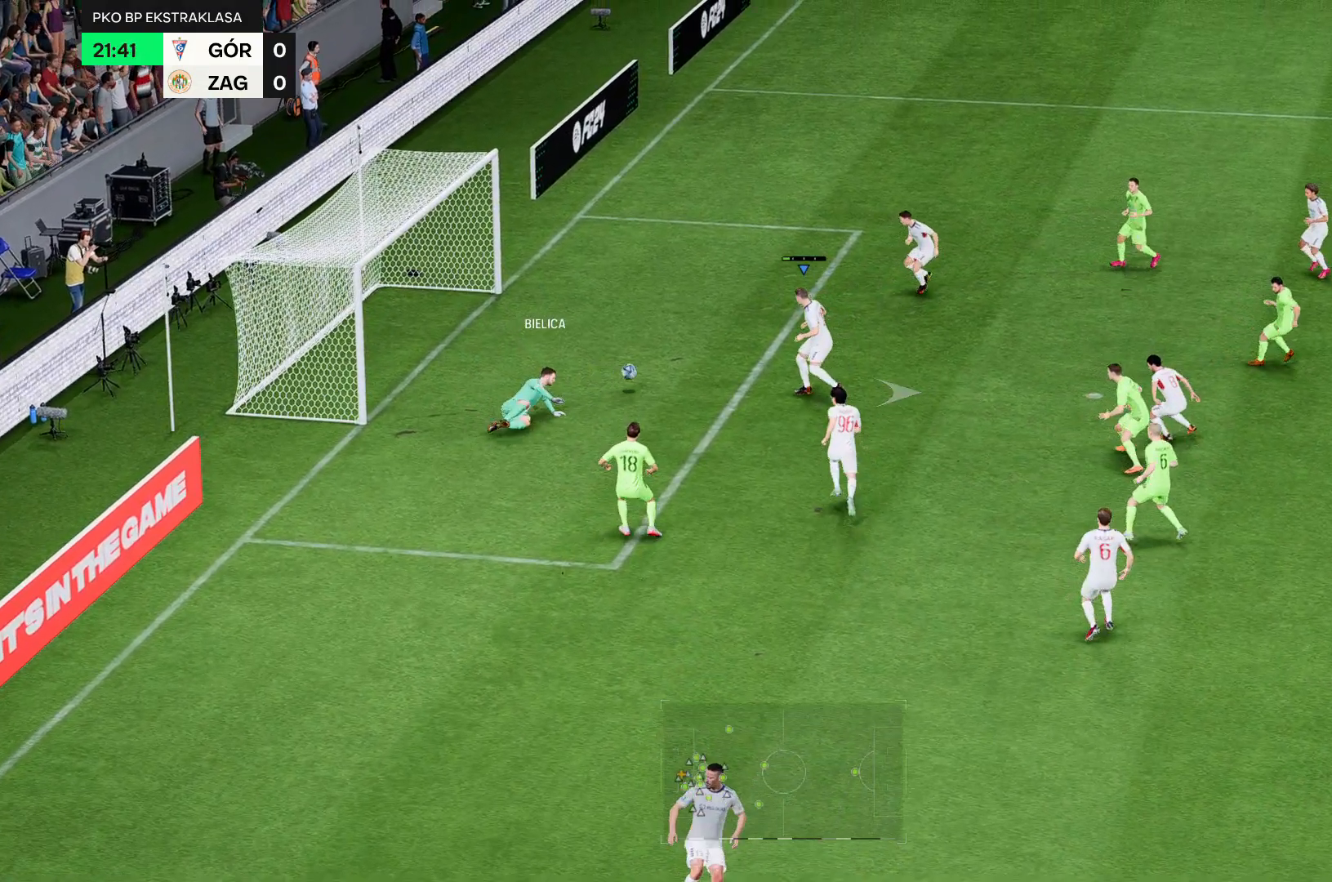
{"buttons": [], "left_stick": "center", "right_stick": "center", "events": []}
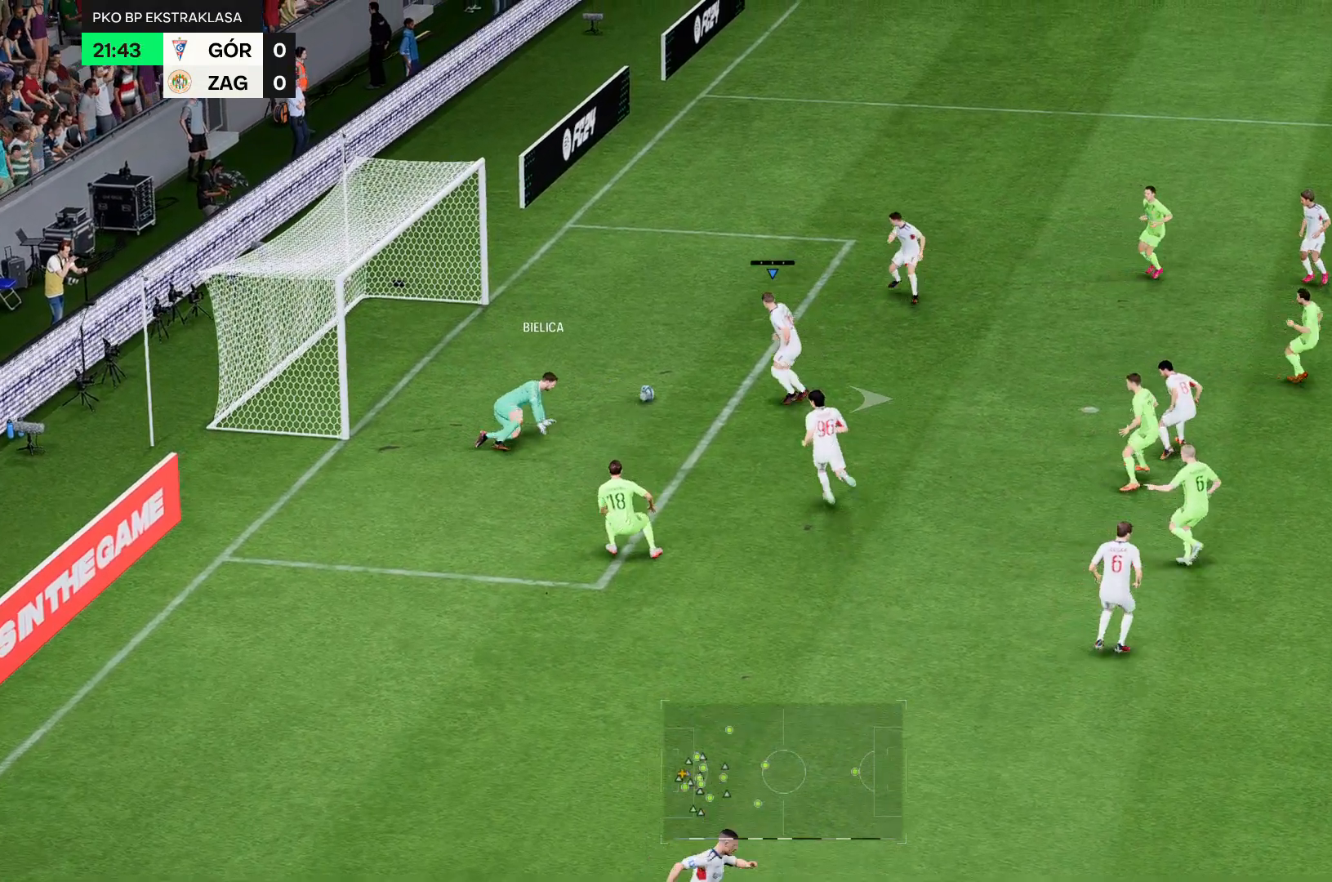
{"buttons": [], "left_stick": "center", "right_stick": "center", "events": []}
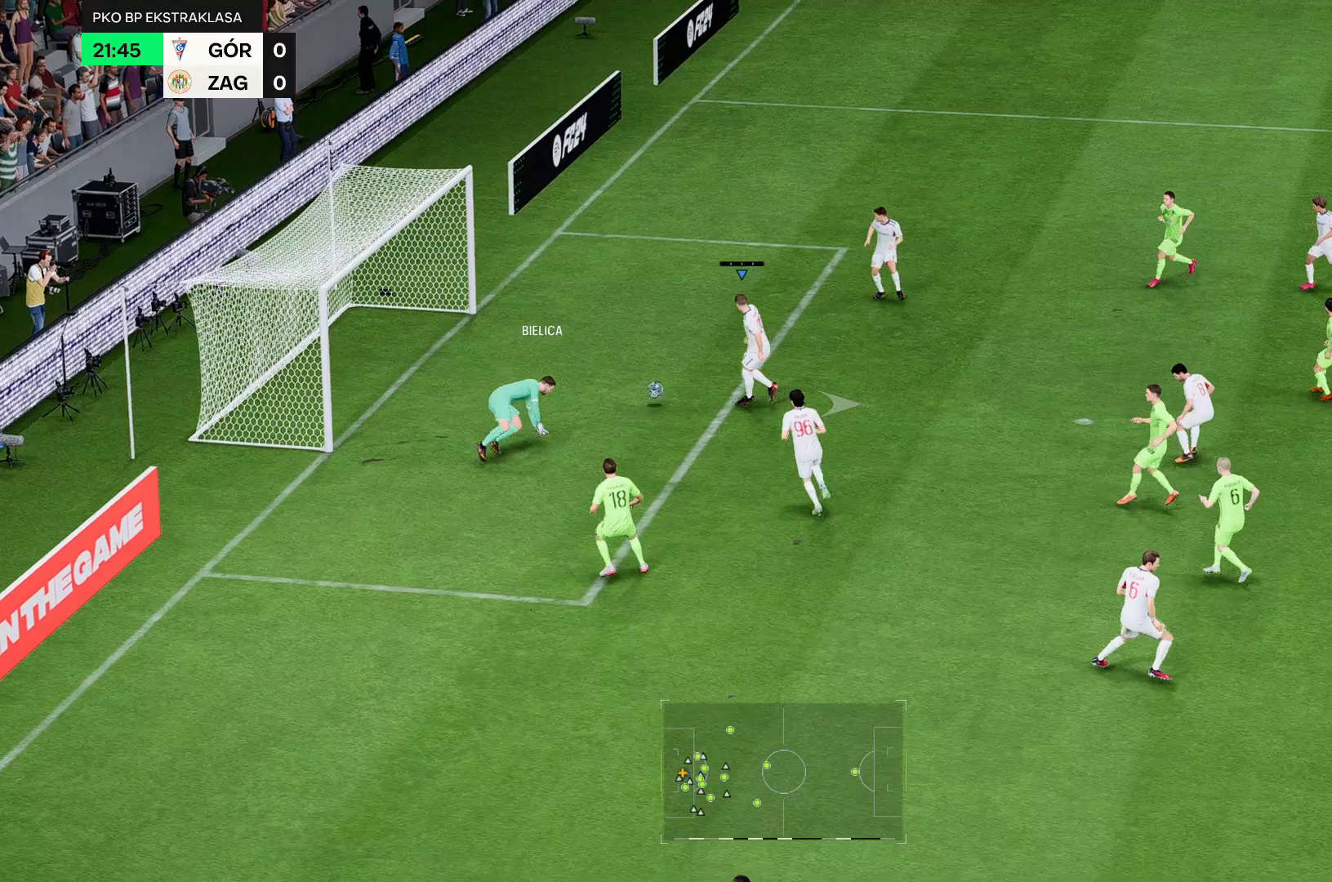
{"buttons": [], "left_stick": "center", "right_stick": "center", "events": []}
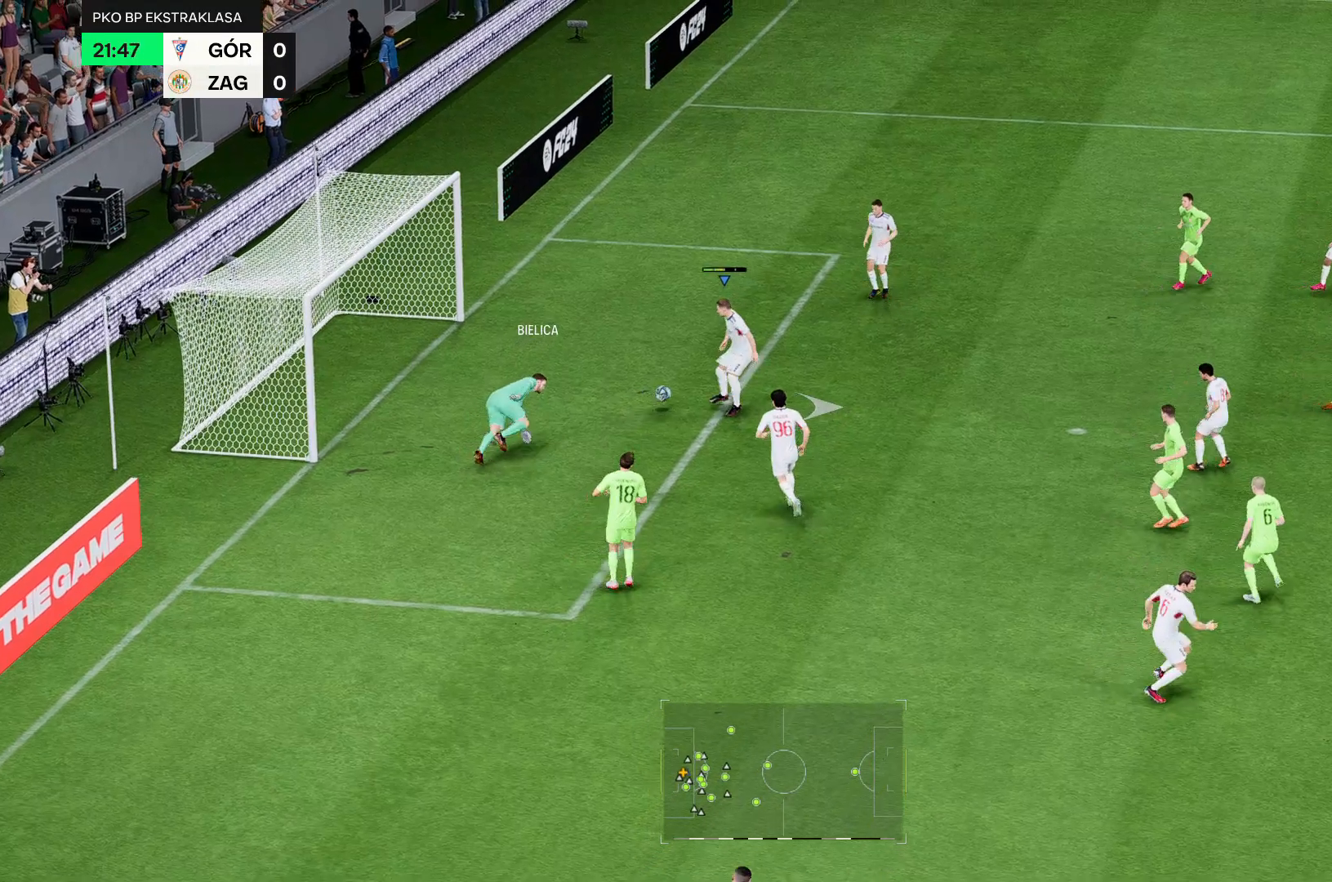
{"buttons": [], "left_stick": "center", "right_stick": "center", "events": []}
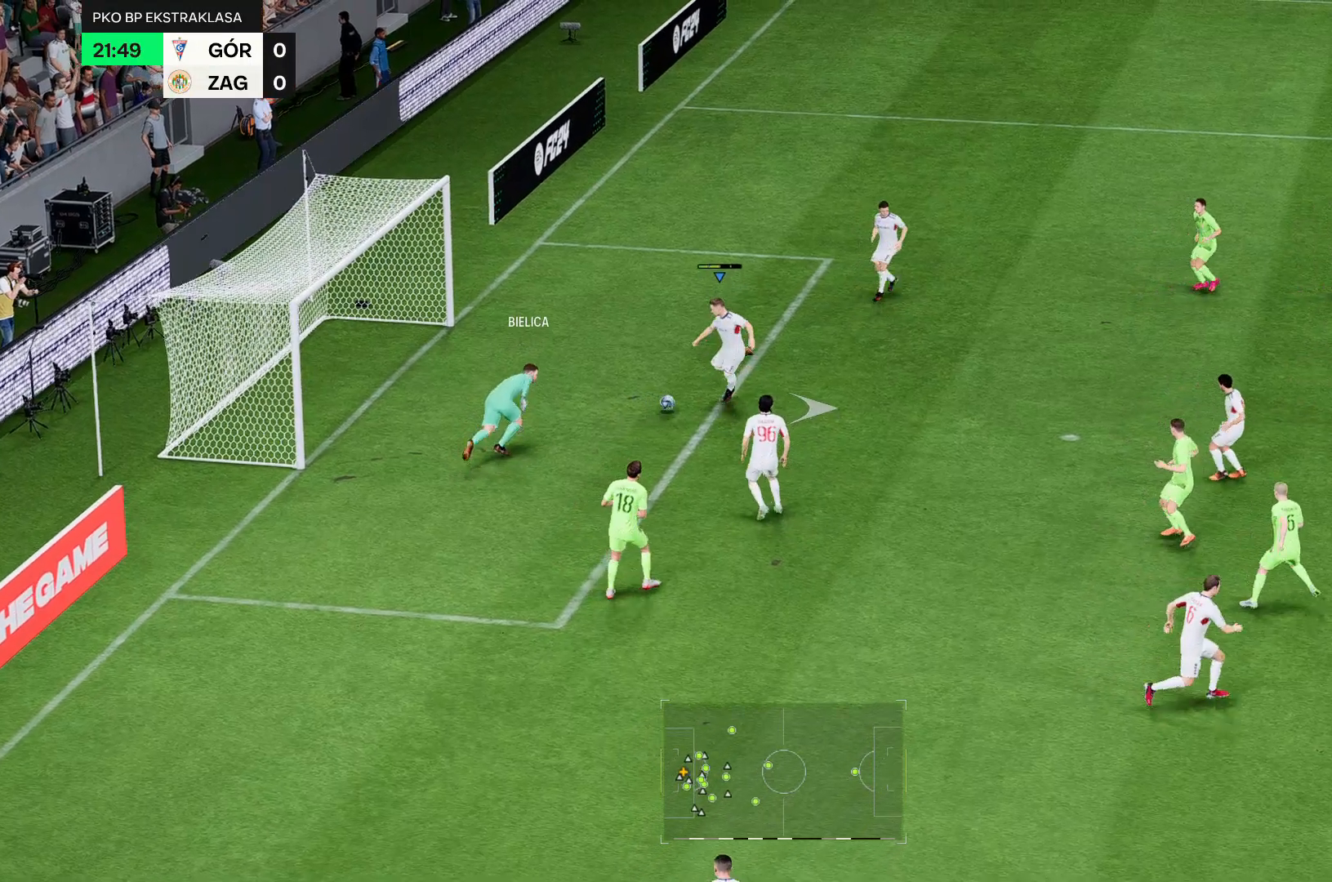
{"buttons": [], "left_stick": "center", "right_stick": "center", "events": []}